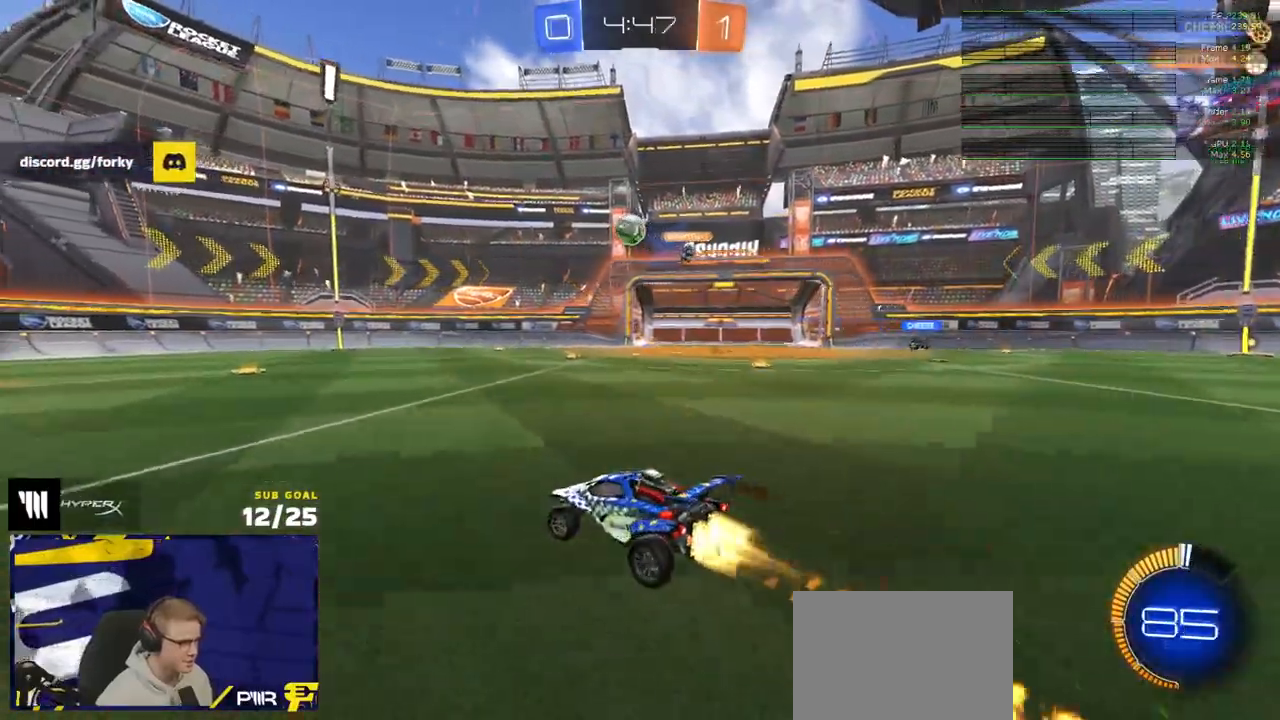
Gameplay with a controller (Xbox layout); each line is a JSON object with the inputs held at the frame after it. "events" lists button and stick changes between this image and that frame as [ms after this image, input, new state], when the widget could be followed in between.
{"buttons": ["R1", "R2"], "left_stick": "center", "right_stick": "center", "events": [[17, "left_stick", "center"], [150, "left_stick", "left"], [250, "left_stick", "center"], [283, "R1", "up"], [500, "R1", "down"]]}
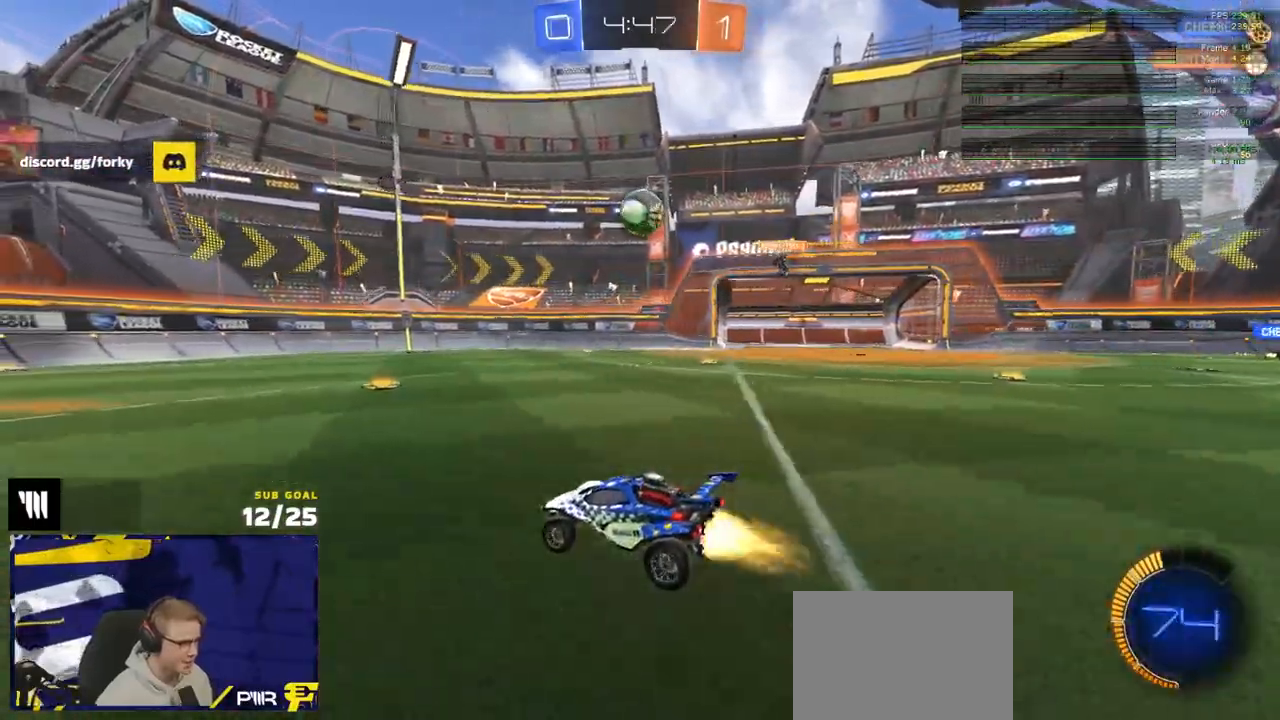
{"buttons": ["X", "R1", "R2"], "left_stick": "right", "right_stick": "center", "events": [[83, "R1", "up"], [383, "left_stick", "right"], [417, "X", "down"], [483, "R1", "down"]]}
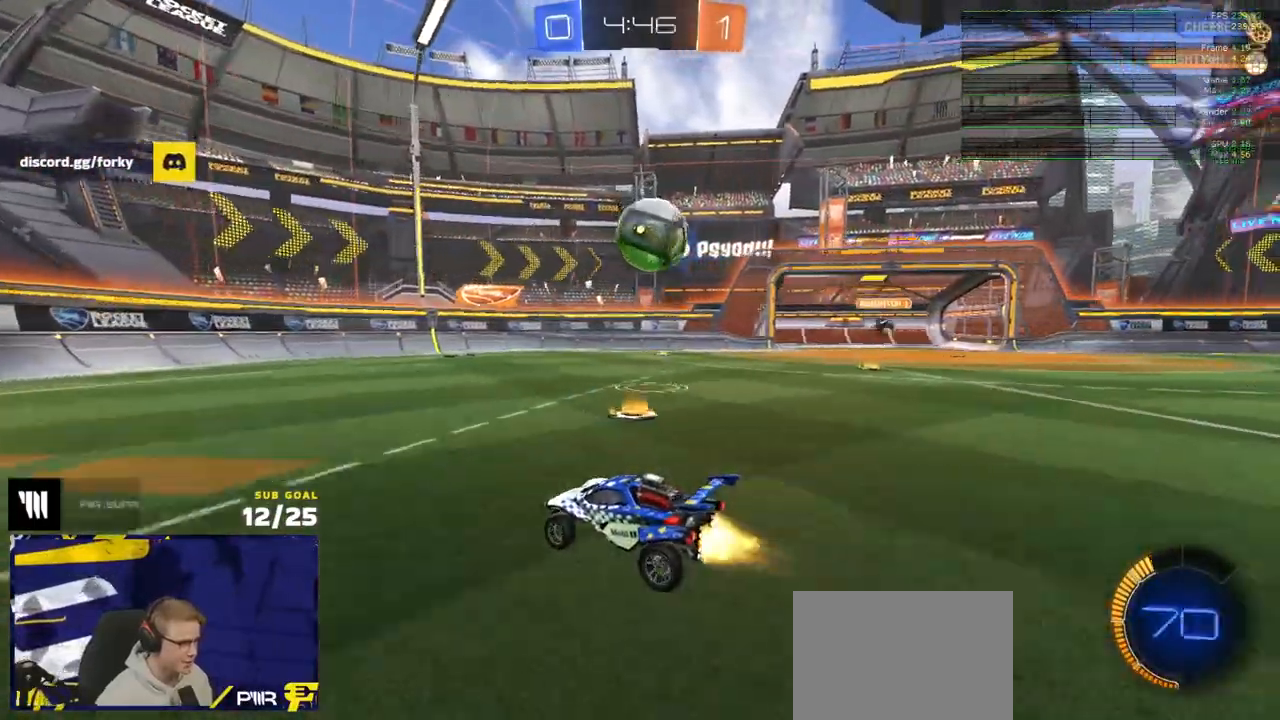
{"buttons": ["R1", "R2"], "left_stick": "up-right", "right_stick": "center", "events": [[150, "X", "up"], [250, "left_stick", "up-left"], [300, "left_stick", "up-right"], [367, "Y", "down"], [400, "Y", "up"]]}
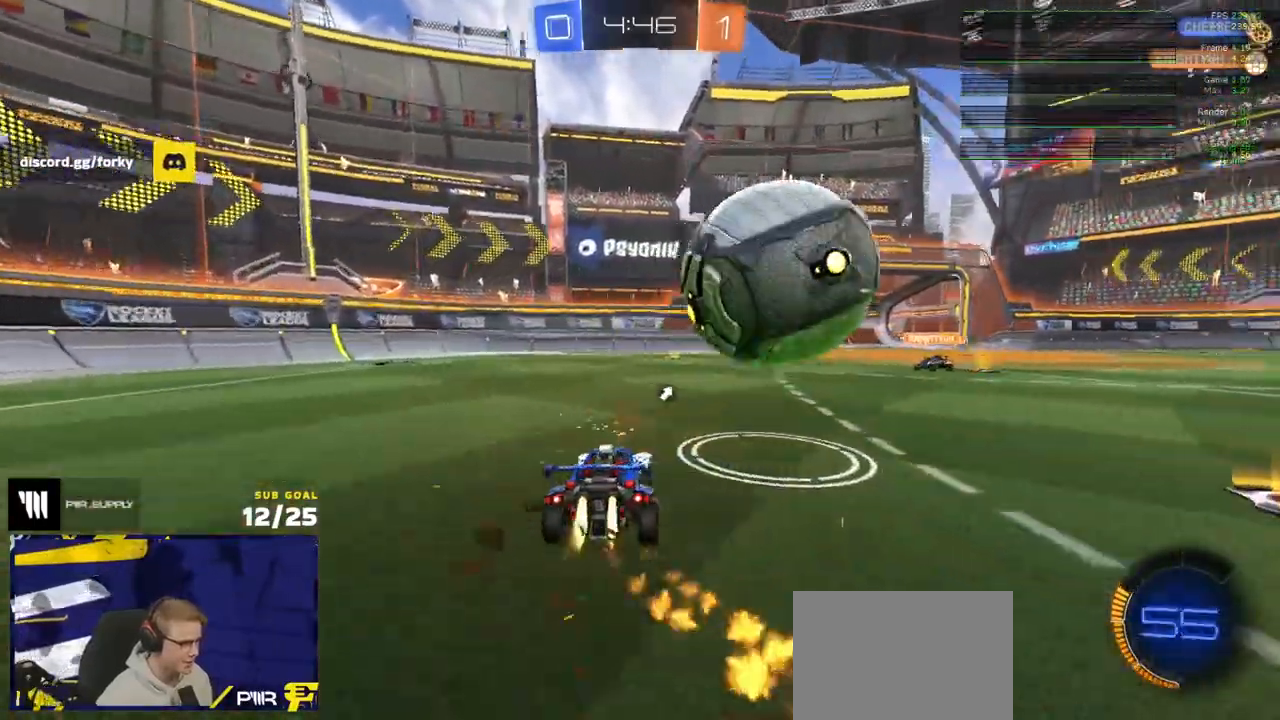
{"buttons": ["A", "L3"], "left_stick": "down", "right_stick": "center", "events": [[117, "left_stick", "left"], [183, "A", "down"], [333, "A", "up"], [333, "R2", "up"], [350, "R1", "up"], [350, "left_stick", "center"], [367, "A", "down"], [400, "R2", "down"], [417, "L3", "down"], [417, "R2", "up"], [417, "left_stick", "down"]]}
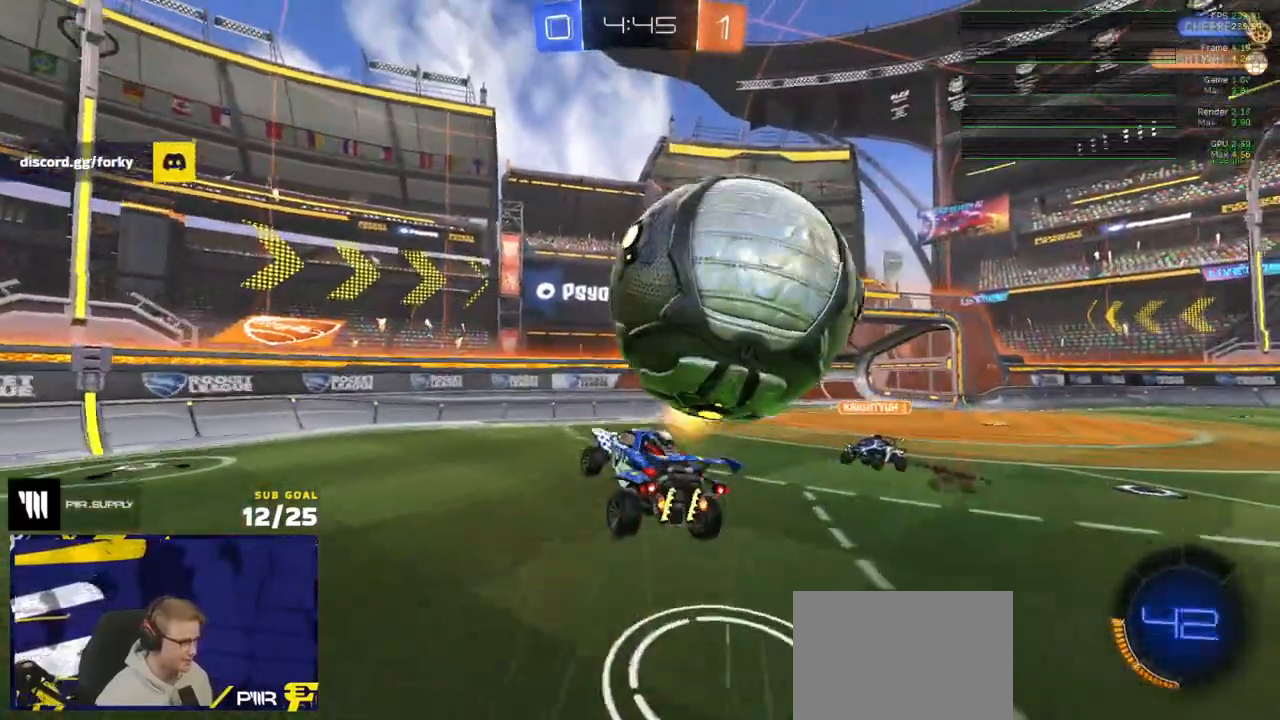
{"buttons": ["R2", "L3"], "left_stick": "down-left", "right_stick": "center", "events": [[17, "A", "up"], [33, "left_stick", "down-left"], [200, "L3", "up"], [200, "R1", "down"], [217, "R2", "down"], [217, "Y", "down"], [250, "L3", "down"], [317, "Y", "up"], [367, "R1", "up"], [400, "R2", "up"], [450, "R2", "down"]]}
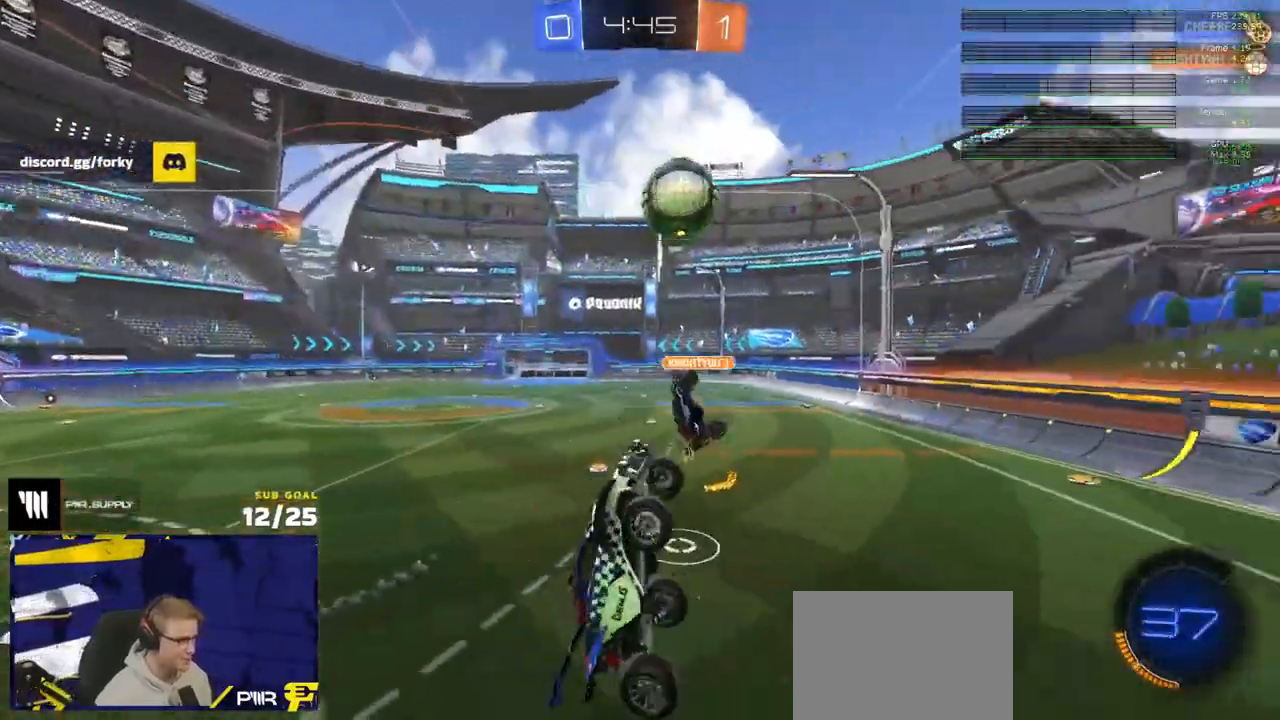
{"buttons": ["L1"], "left_stick": "down-left", "right_stick": "center", "events": [[200, "L3", "up"], [350, "L1", "down"], [350, "R2", "up"], [433, "L1", "up"], [500, "L1", "down"]]}
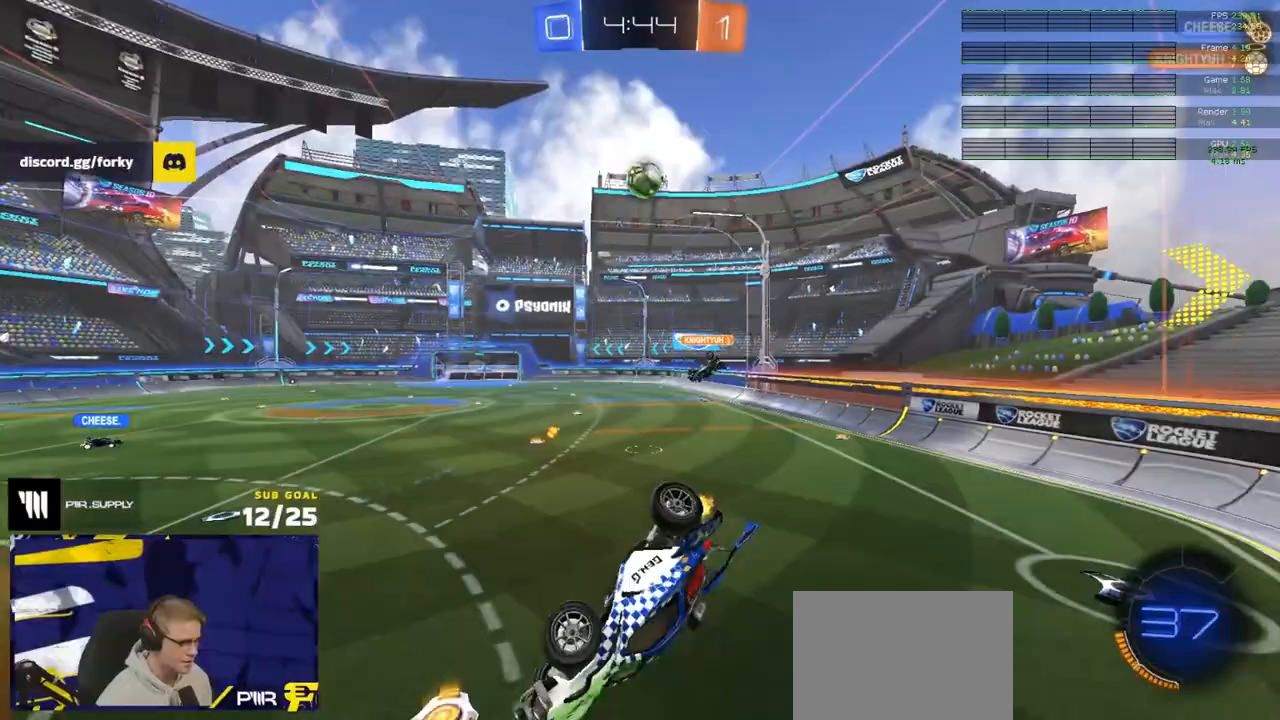
{"buttons": ["A", "R2"], "left_stick": "right", "right_stick": "center", "events": [[150, "L1", "up"], [200, "left_stick", "right"], [317, "R2", "down"], [500, "A", "down"]]}
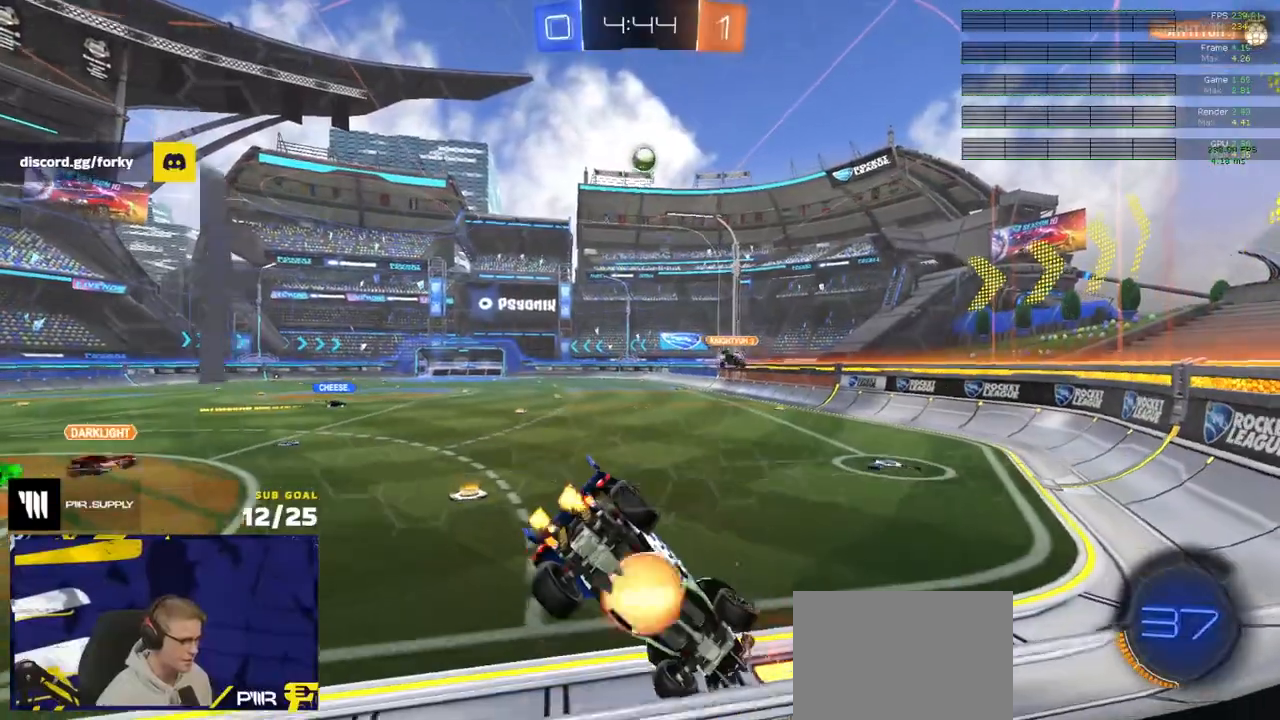
{"buttons": ["R1"], "left_stick": "left", "right_stick": "center", "events": [[33, "R1", "down"], [50, "L3", "down"], [67, "left_stick", "down"], [83, "R2", "up"], [217, "left_stick", "down-left"], [283, "A", "up"], [350, "L3", "up"], [350, "left_stick", "up"], [383, "A", "down"], [467, "A", "up"], [483, "left_stick", "left"]]}
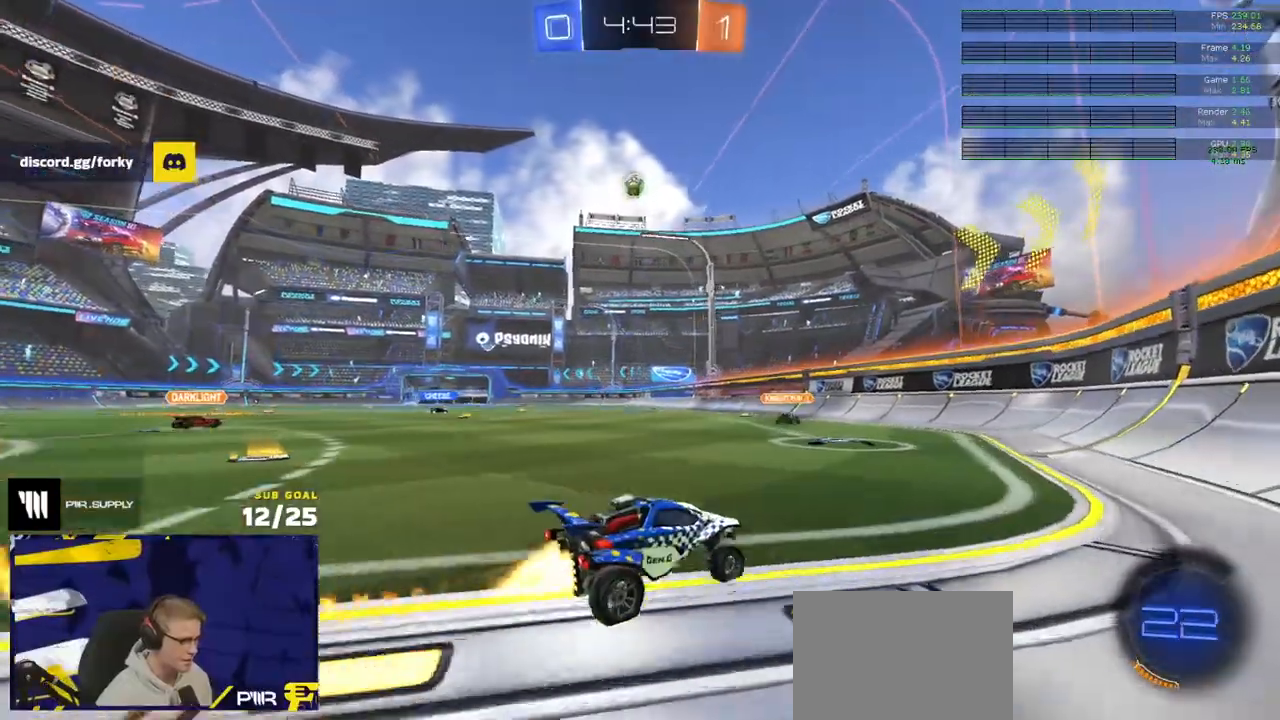
{"buttons": ["L1", "R1", "R2"], "left_stick": "up-left", "right_stick": "center", "events": [[100, "left_stick", "center"], [150, "left_stick", "left"], [183, "R2", "down"], [383, "R2", "up"], [433, "A", "down"], [433, "R2", "down"], [450, "left_stick", "up-left"], [467, "L1", "down"], [483, "A", "up"]]}
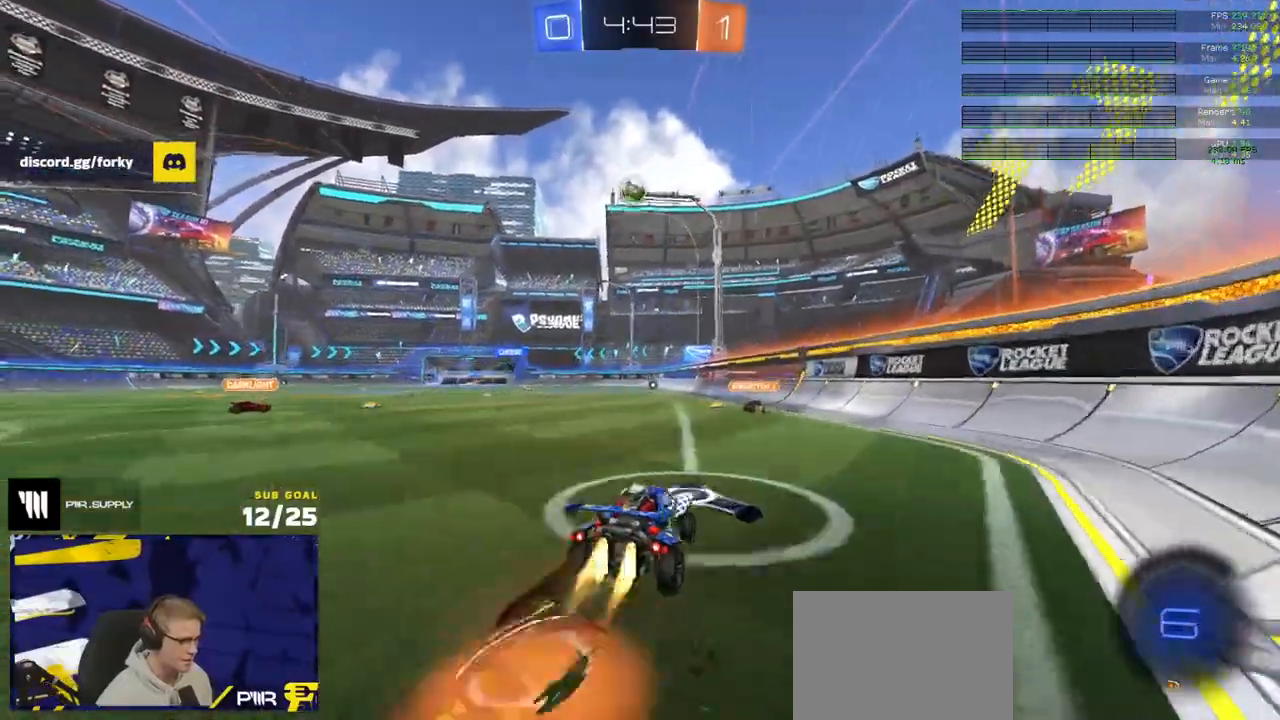
{"buttons": ["L1", "R2"], "left_stick": "down-left", "right_stick": "center", "events": [[17, "A", "down"], [67, "left_stick", "down"], [83, "R1", "up"], [100, "A", "up"], [200, "left_stick", "down-left"]]}
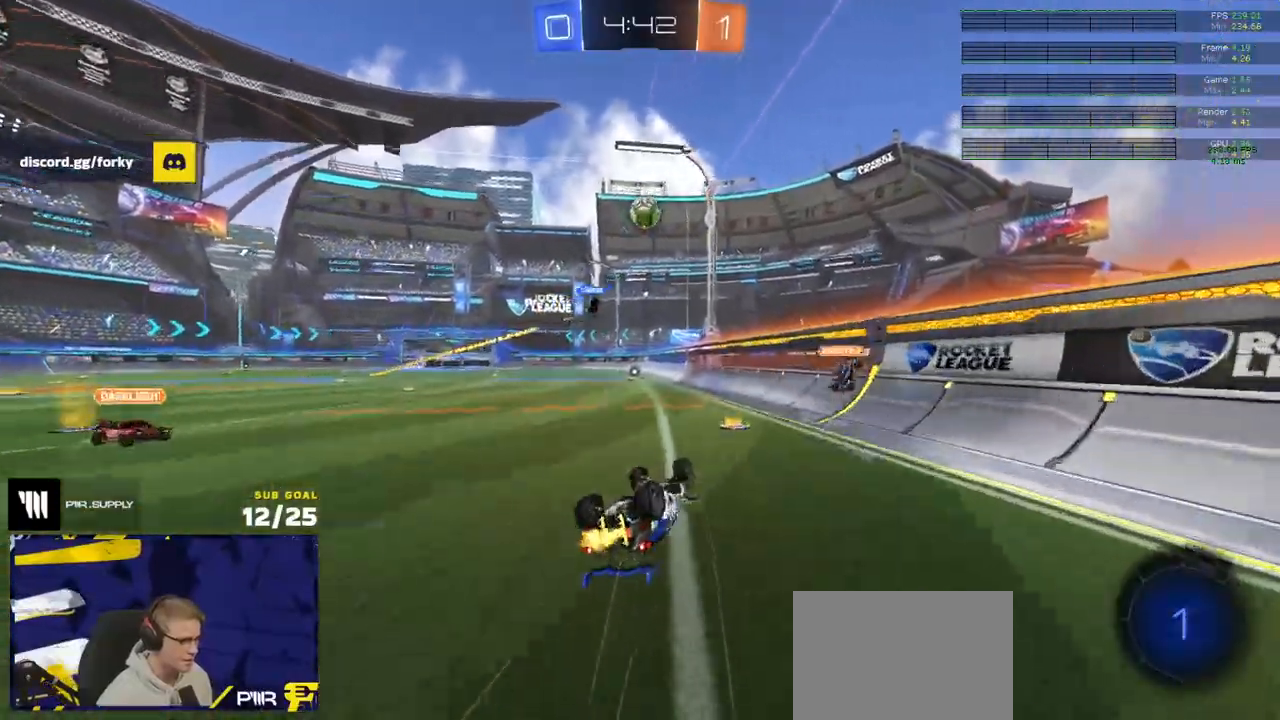
{"buttons": ["Y", "R2"], "left_stick": "center", "right_stick": "center", "events": [[350, "L1", "up"], [400, "left_stick", "center"], [500, "Y", "down"]]}
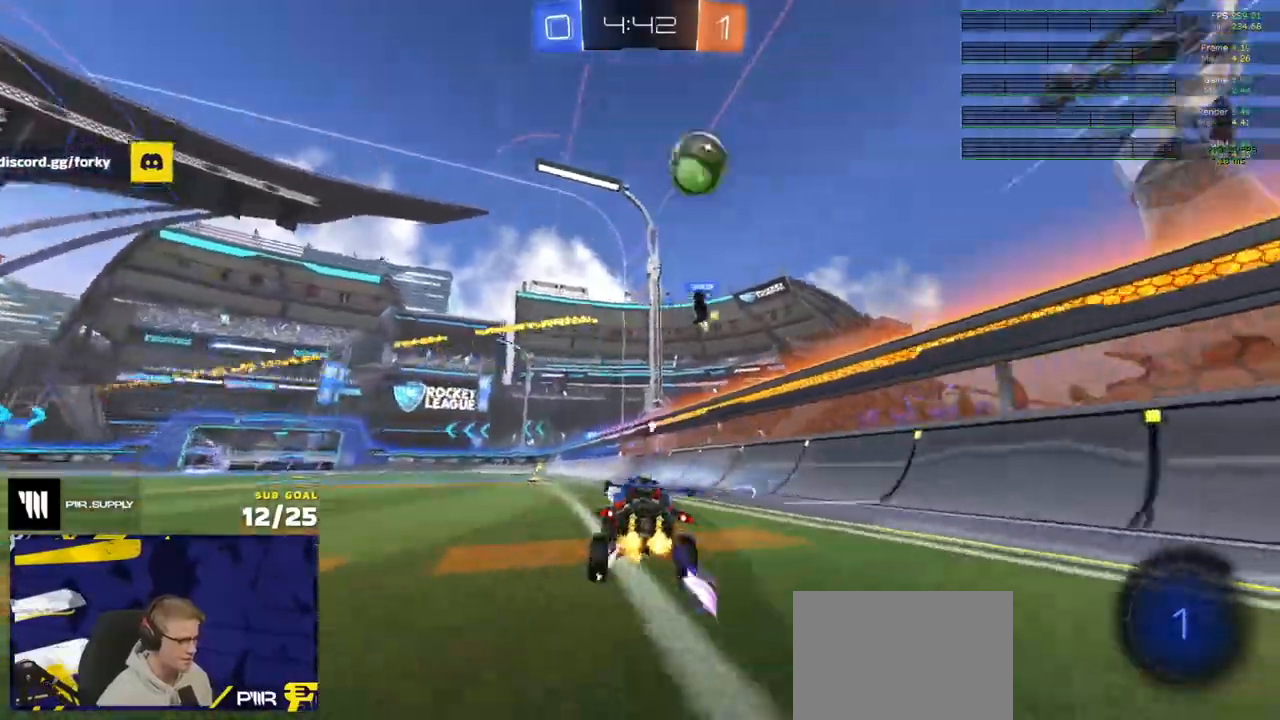
{"buttons": ["R2"], "left_stick": "left", "right_stick": "center", "events": [[83, "Y", "up"], [233, "Y", "down"], [317, "Y", "up"], [417, "left_stick", "left"]]}
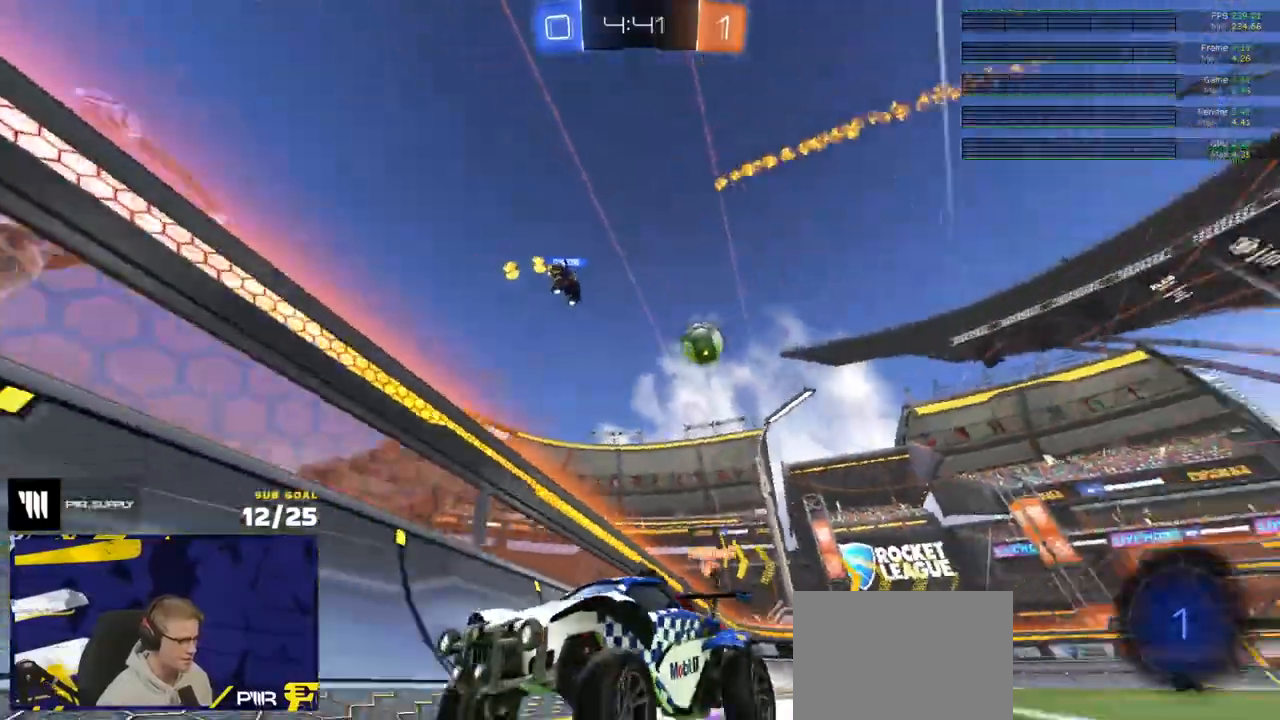
{"buttons": ["R2"], "left_stick": "left", "right_stick": "center", "events": [[150, "X", "down"], [300, "X", "up"]]}
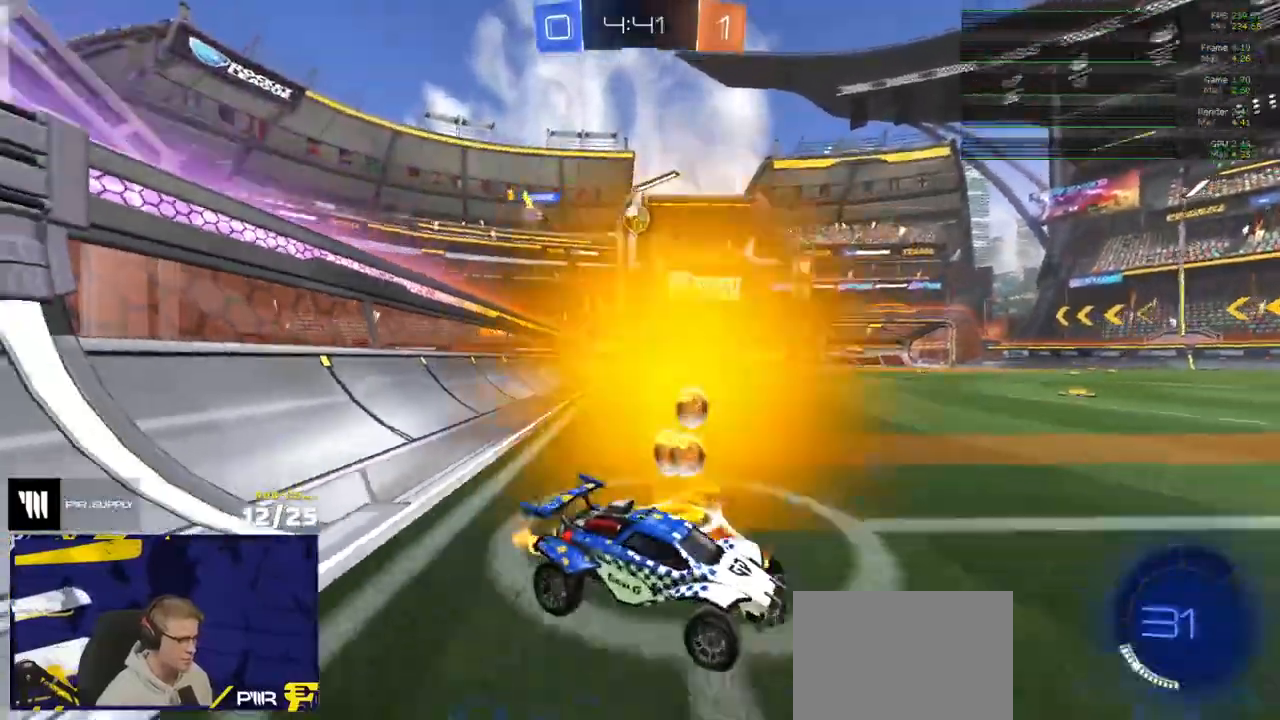
{"buttons": ["R2"], "left_stick": "center", "right_stick": "center", "events": [[450, "left_stick", "center"]]}
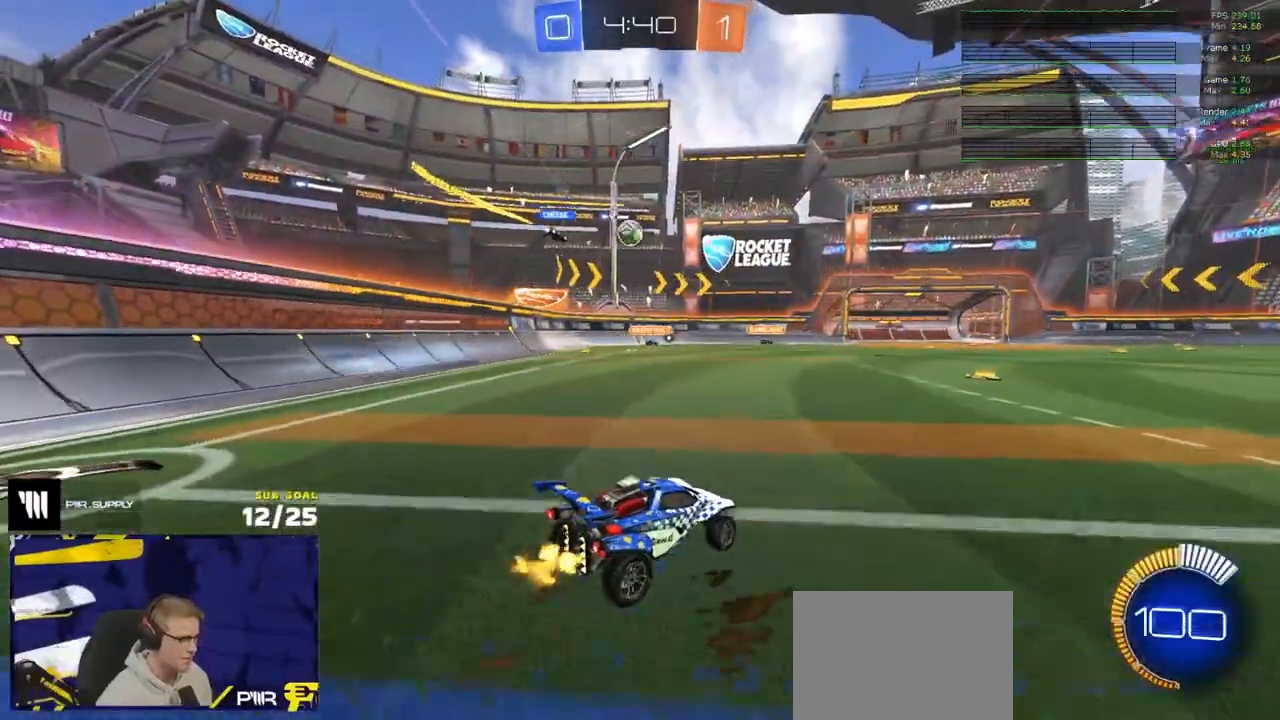
{"buttons": ["R2"], "left_stick": "center", "right_stick": "center", "events": []}
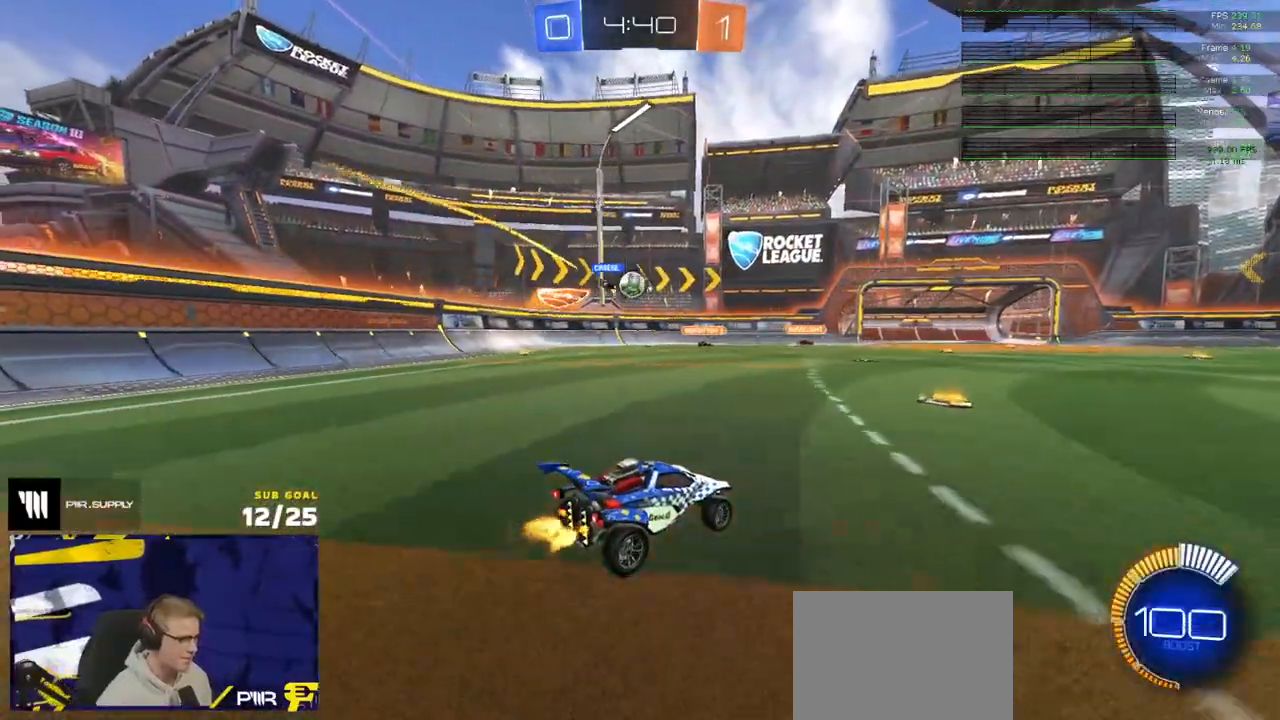
{"buttons": ["R2"], "left_stick": "center", "right_stick": "center", "events": [[317, "left_stick", "right"], [467, "left_stick", "center"]]}
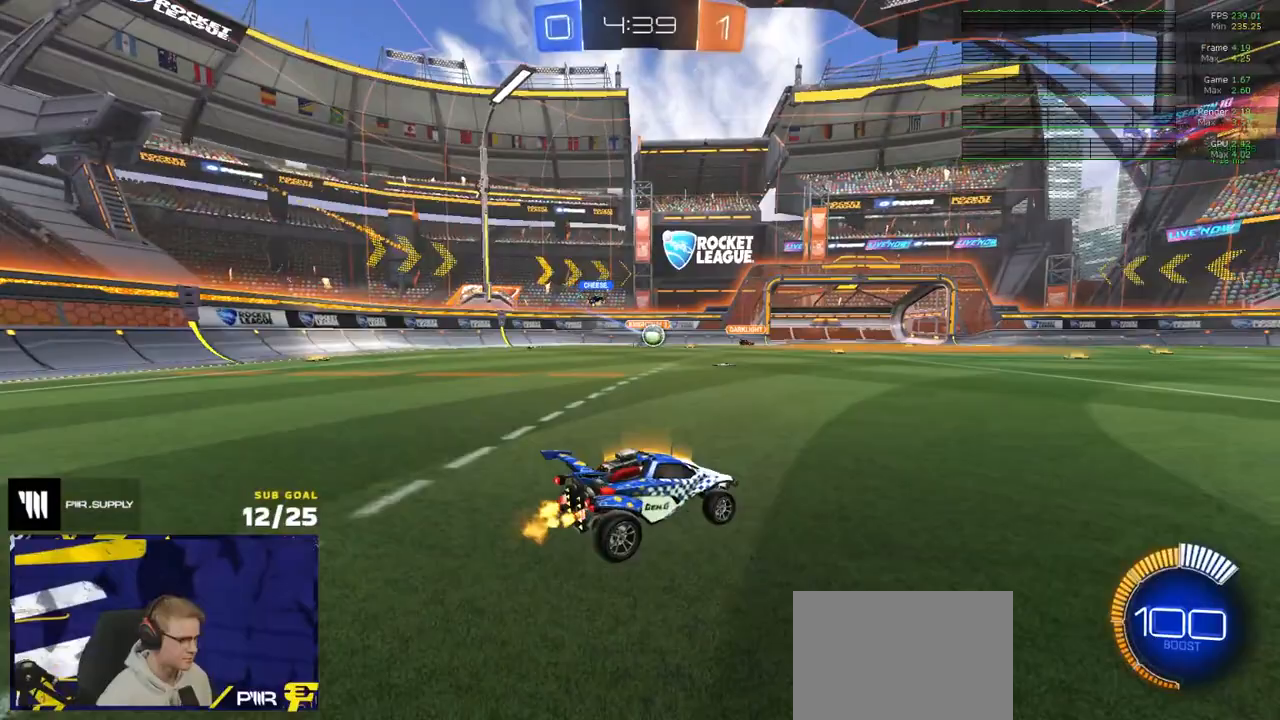
{"buttons": ["R1", "R2"], "left_stick": "center", "right_stick": "center", "events": [[50, "left_stick", "left"], [133, "left_stick", "center"], [183, "left_stick", "right"], [200, "R1", "down"], [333, "left_stick", "left"], [400, "left_stick", "center"]]}
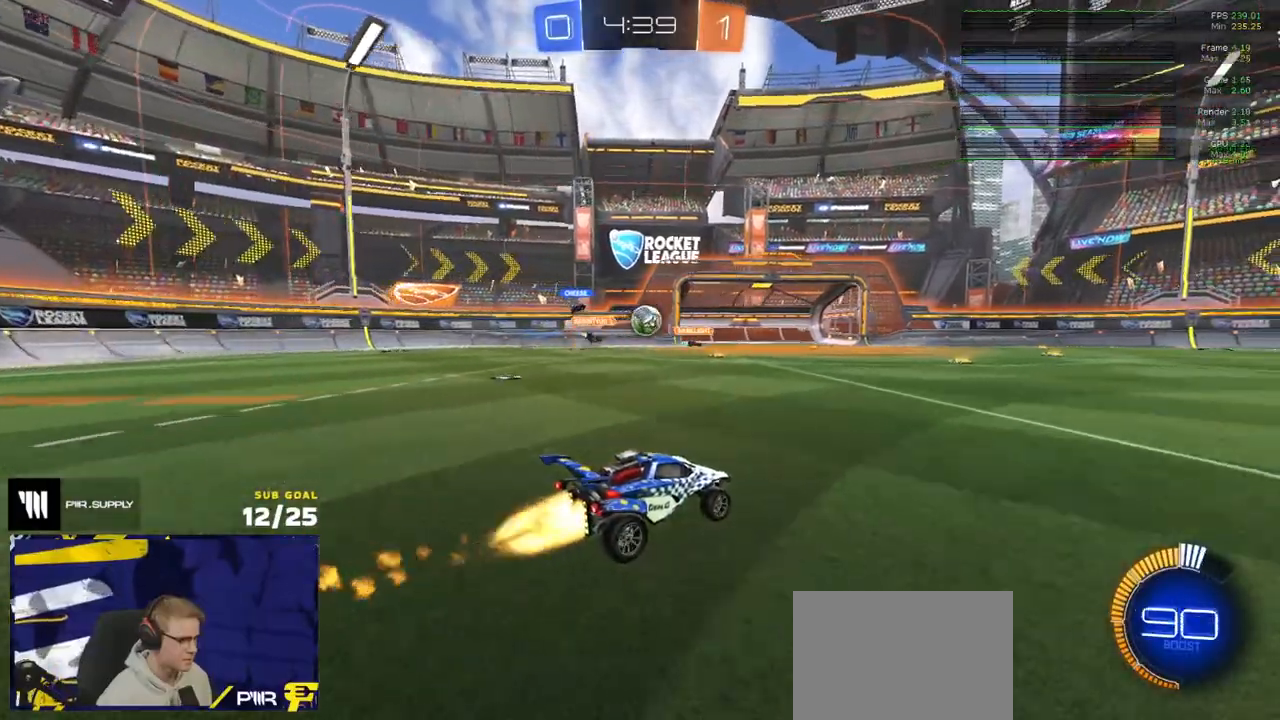
{"buttons": ["A", "R1", "R2", "L3"], "left_stick": "left", "right_stick": "center", "events": [[100, "left_stick", "right"], [167, "left_stick", "center"], [417, "left_stick", "left"], [483, "A", "down"], [483, "L3", "down"]]}
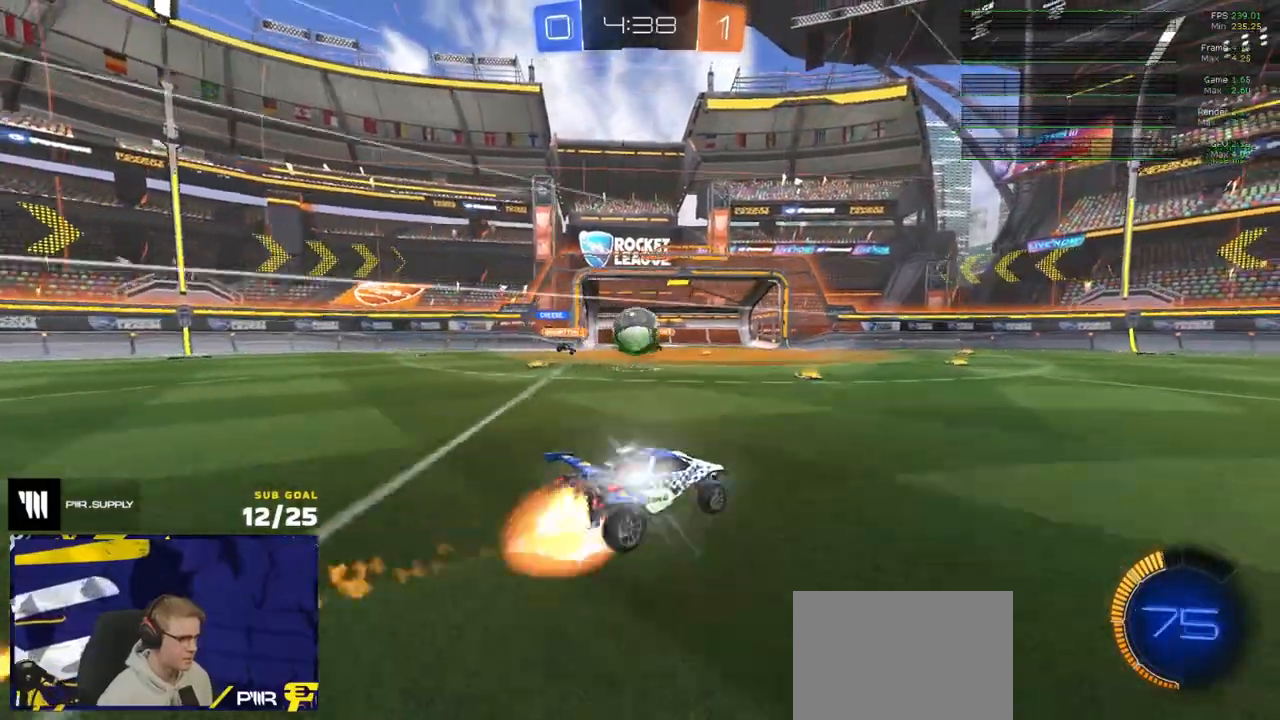
{"buttons": ["R1", "R2"], "left_stick": "left", "right_stick": "center", "events": [[50, "A", "up"], [67, "R1", "up"], [117, "Y", "down"], [133, "L3", "up"], [133, "R1", "down"], [133, "left_stick", "center"], [217, "Y", "up"], [233, "left_stick", "left"], [283, "L1", "down"], [333, "A", "down"], [333, "L3", "down"], [417, "A", "up"], [417, "L1", "up"], [417, "L3", "up"]]}
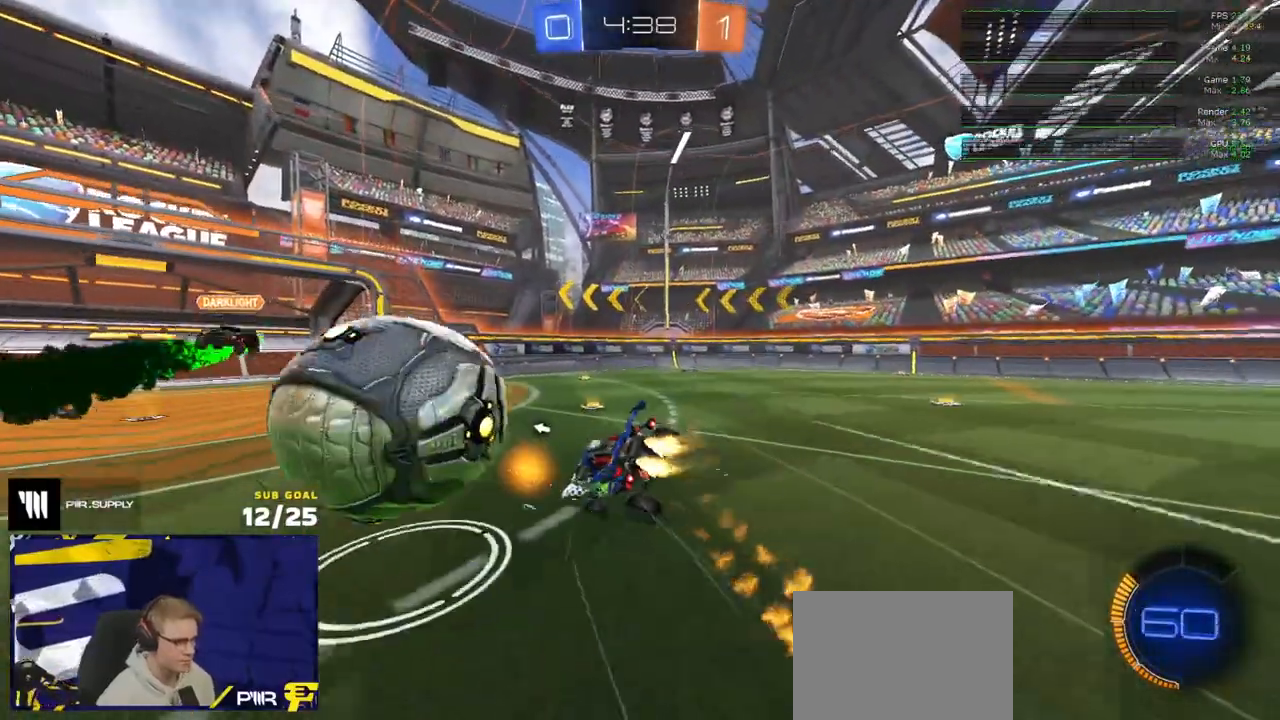
{"buttons": ["L1", "R2"], "left_stick": "down-left", "right_stick": "center", "events": [[200, "Y", "down"], [217, "left_stick", "down"], [267, "Y", "up"], [283, "R1", "up"], [333, "L1", "down"], [350, "left_stick", "down-left"]]}
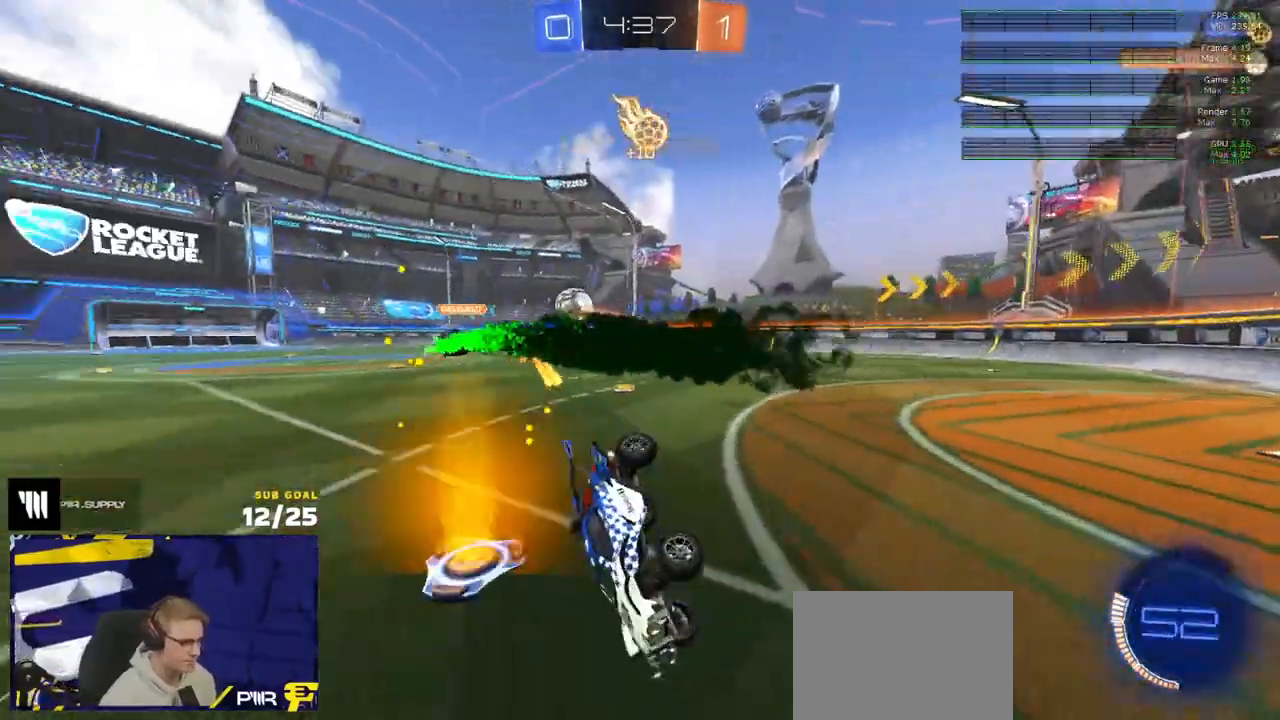
{"buttons": ["R1", "R2"], "left_stick": "right", "right_stick": "center", "events": [[33, "R1", "down"], [217, "L1", "up"], [233, "left_stick", "down-right"], [400, "left_stick", "right"]]}
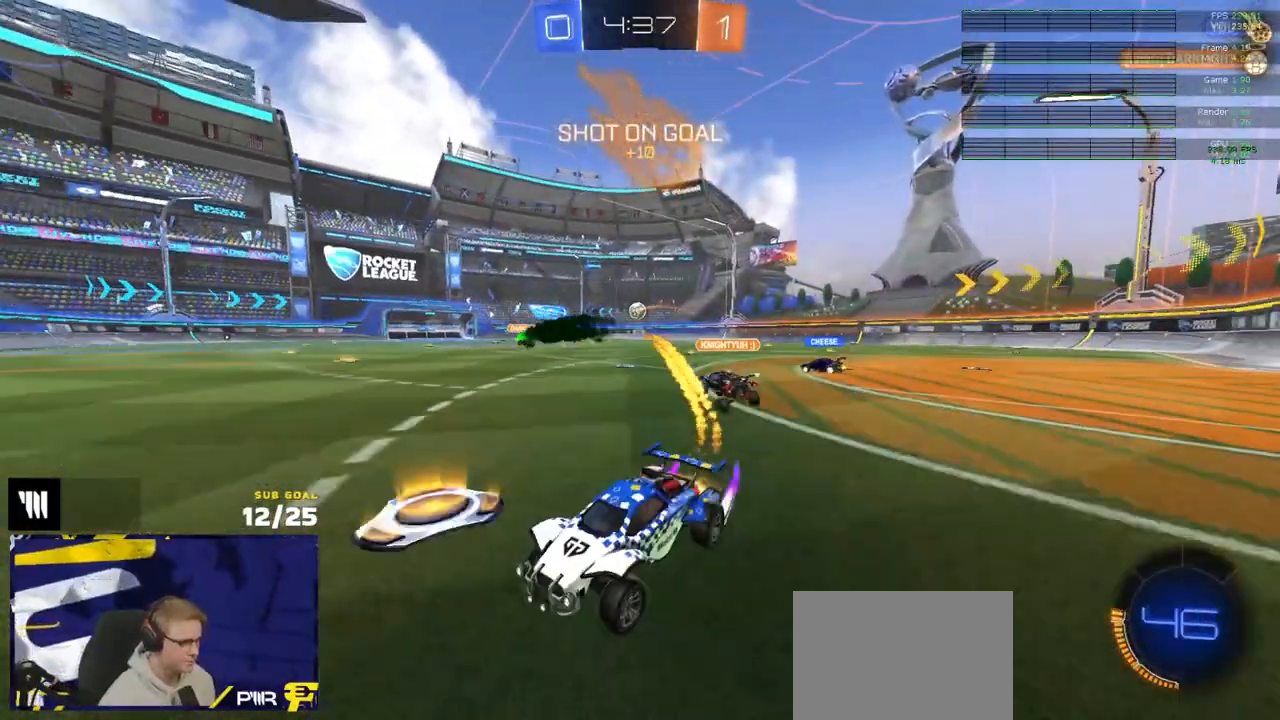
{"buttons": ["R2"], "left_stick": "right", "right_stick": "center", "events": [[17, "X", "down"], [117, "X", "up"], [450, "R1", "up"]]}
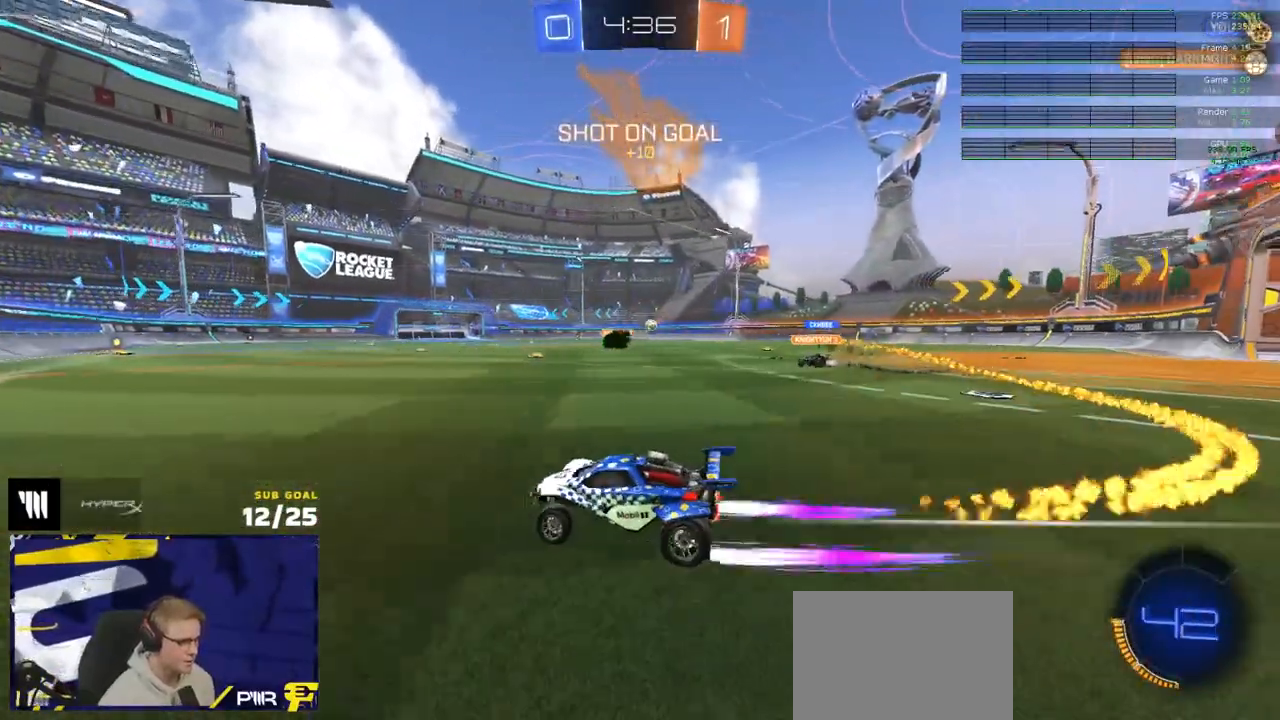
{"buttons": ["R2", "L3"], "left_stick": "down-left", "right_stick": "center", "events": [[267, "left_stick", "up-right"], [283, "A", "down"], [300, "L3", "down"], [350, "A", "up"], [383, "A", "down"], [450, "left_stick", "down-left"], [483, "A", "up"]]}
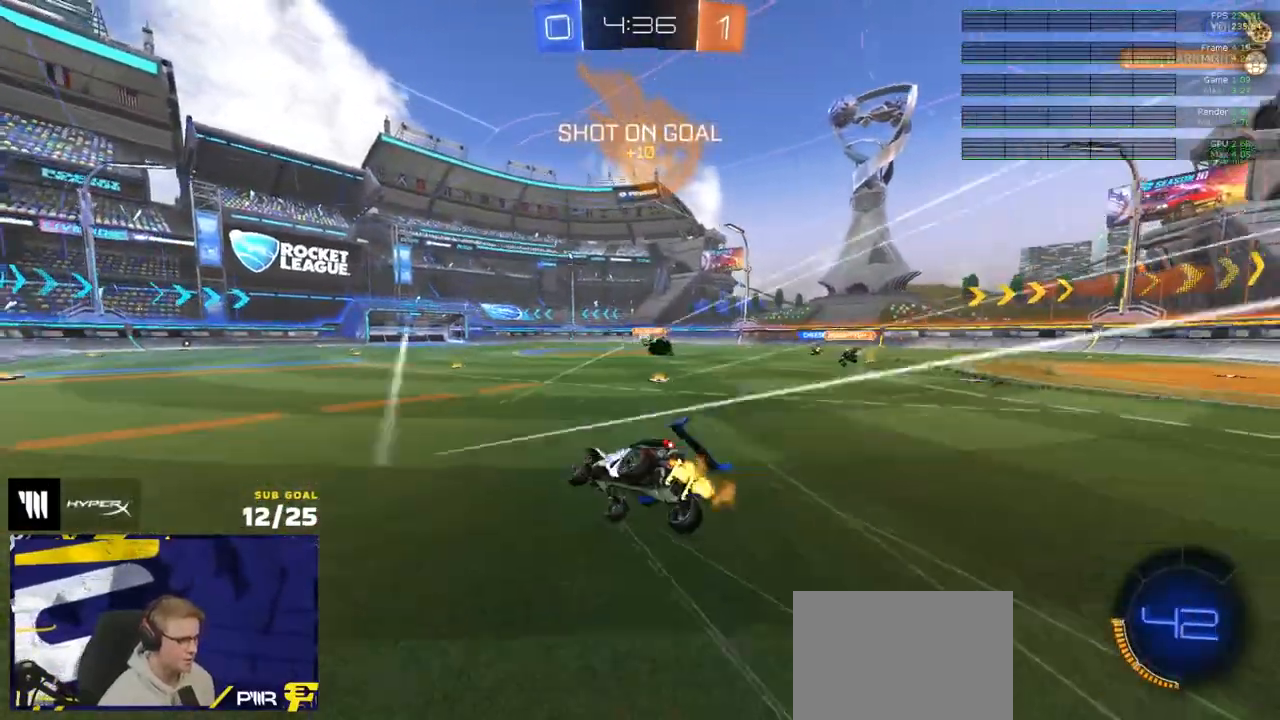
{"buttons": ["R2", "L3"], "left_stick": "down-right", "right_stick": "center", "events": [[150, "left_stick", "down-right"]]}
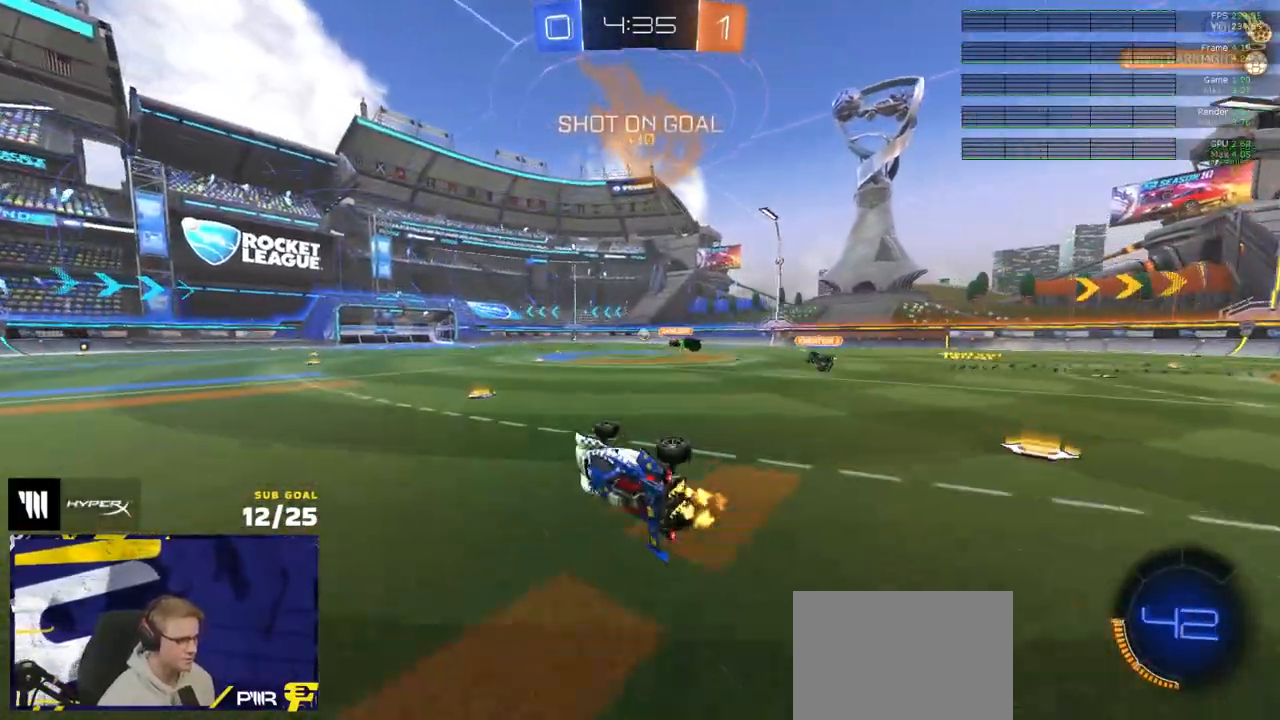
{"buttons": ["R2"], "left_stick": "center", "right_stick": "center", "events": [[133, "left_stick", "center"], [183, "L3", "up"]]}
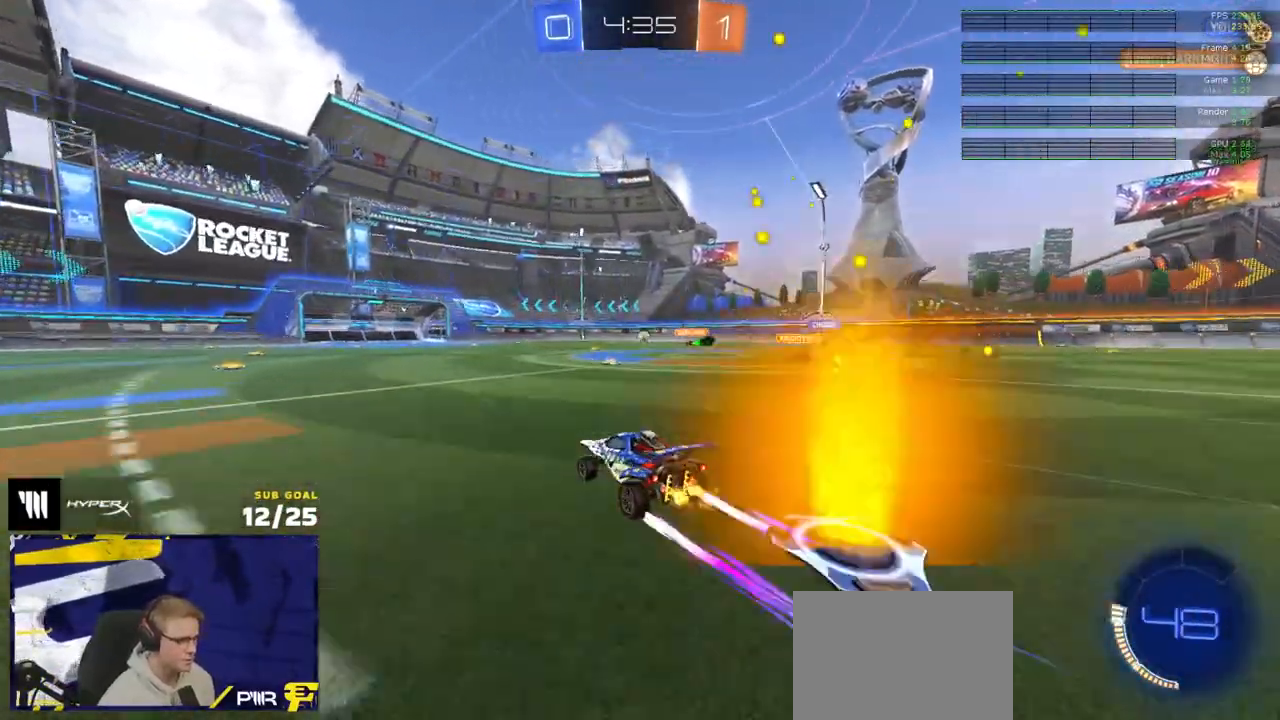
{"buttons": ["R2"], "left_stick": "center", "right_stick": "center", "events": [[50, "A", "down"], [100, "A", "up"]]}
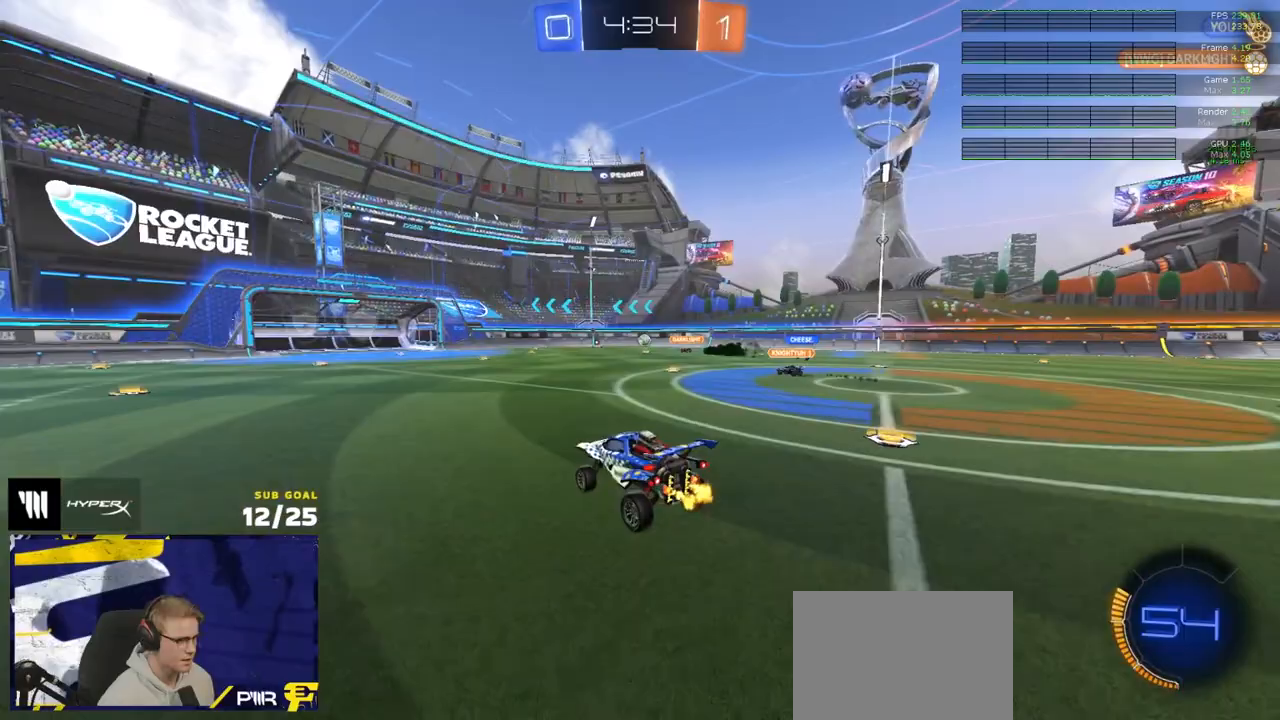
{"buttons": ["A", "R2"], "left_stick": "up", "right_stick": "center", "events": [[233, "left_stick", "down"], [450, "left_stick", "up"], [500, "A", "down"]]}
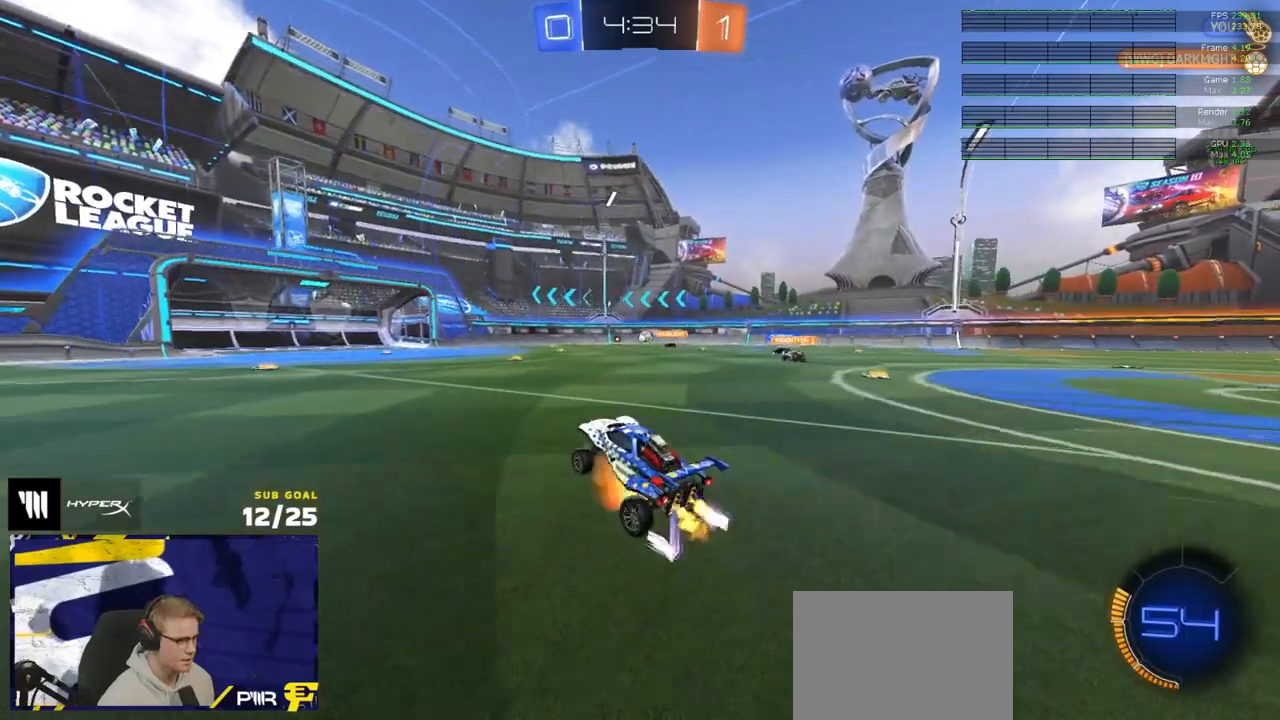
{"buttons": ["R2"], "left_stick": "center", "right_stick": "center", "events": [[50, "A", "up"], [67, "left_stick", "left"], [133, "left_stick", "down-left"], [300, "left_stick", "right"], [433, "left_stick", "center"]]}
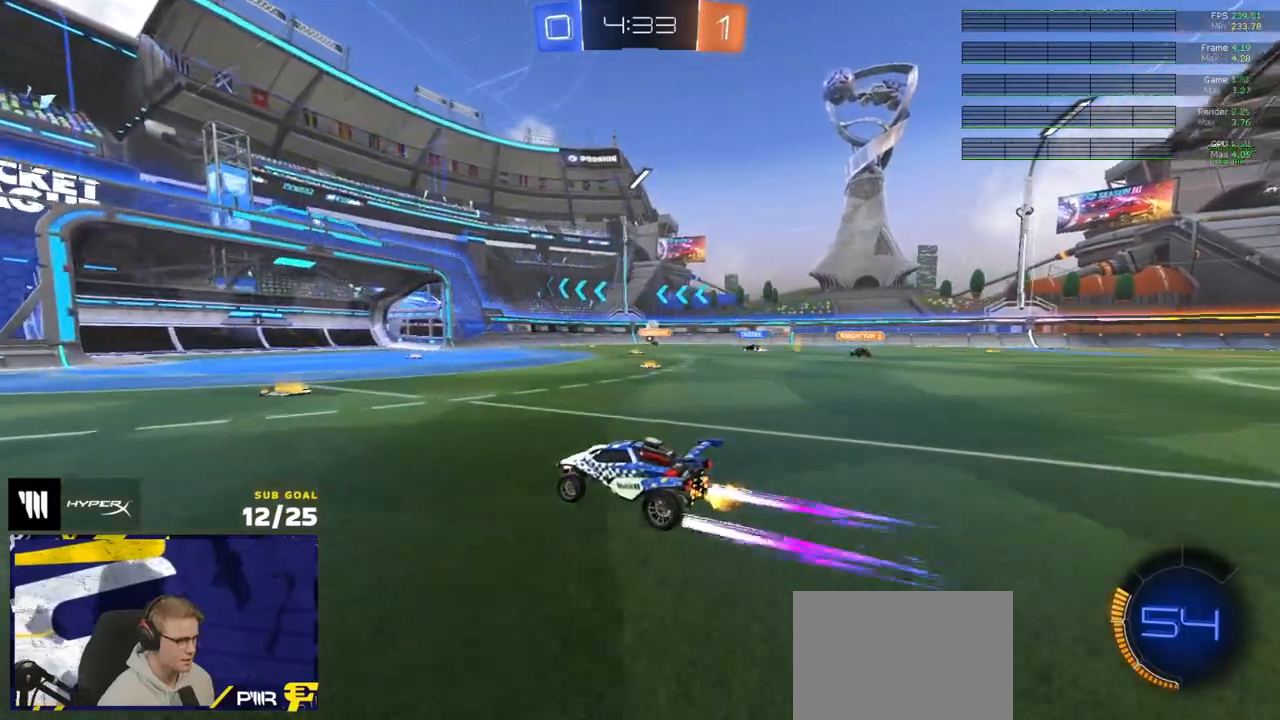
{"buttons": ["R2"], "left_stick": "center", "right_stick": "center", "events": [[117, "left_stick", "right"], [450, "left_stick", "center"]]}